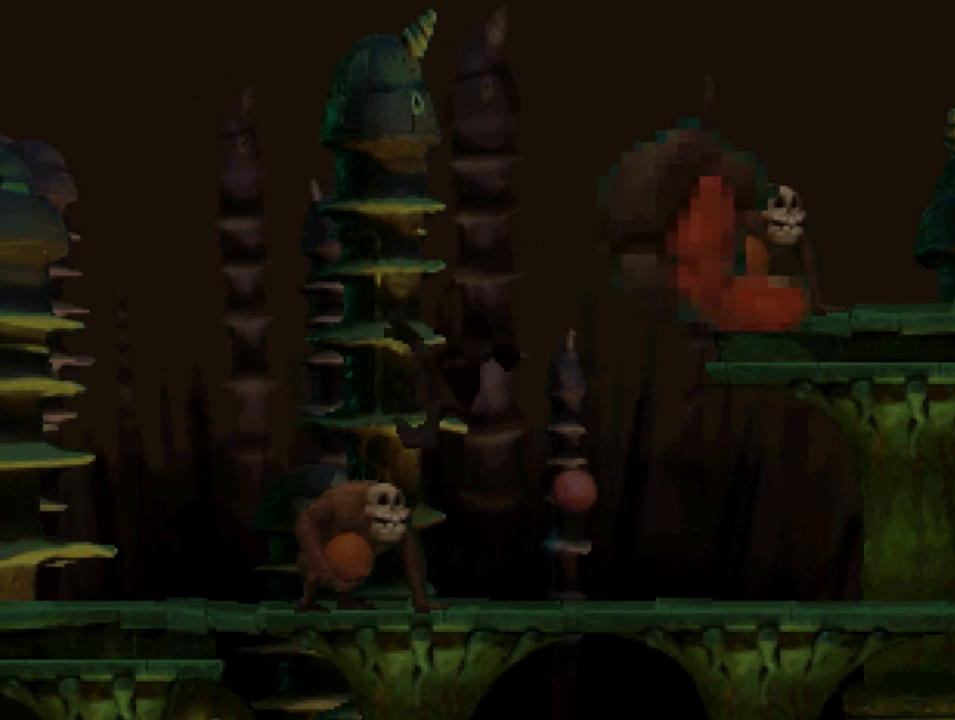
Gameplay with a controller (PlayStation layout); each line is a JSON object with the inputs held at the frame after it. "events" lists button and stick changes between this image and that frame as [ms after this image, input, new state], when the widget could be followed in between.
{"buttons": ["SQUARE", "DPAD_RIGHT"], "left_stick": "center", "right_stick": "center", "events": [[117, "DPAD_LEFT", "up"], [484, "DPAD_RIGHT", "down"]]}
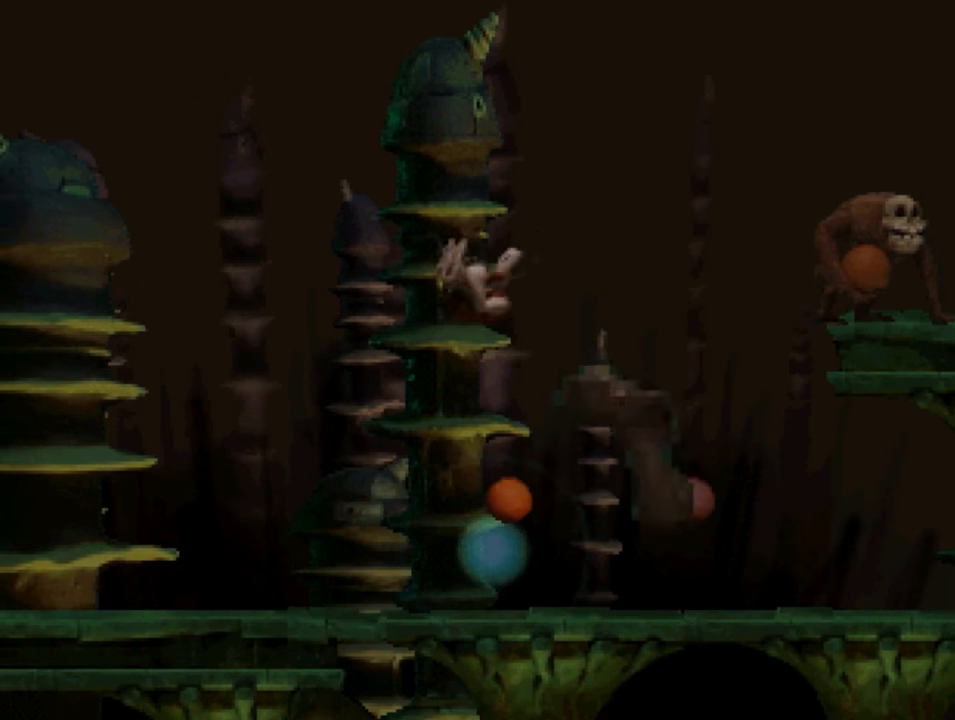
{"buttons": ["SQUARE", "DPAD_LEFT"], "left_stick": "center", "right_stick": "center", "events": [[350, "DPAD_RIGHT", "up"], [484, "DPAD_LEFT", "down"]]}
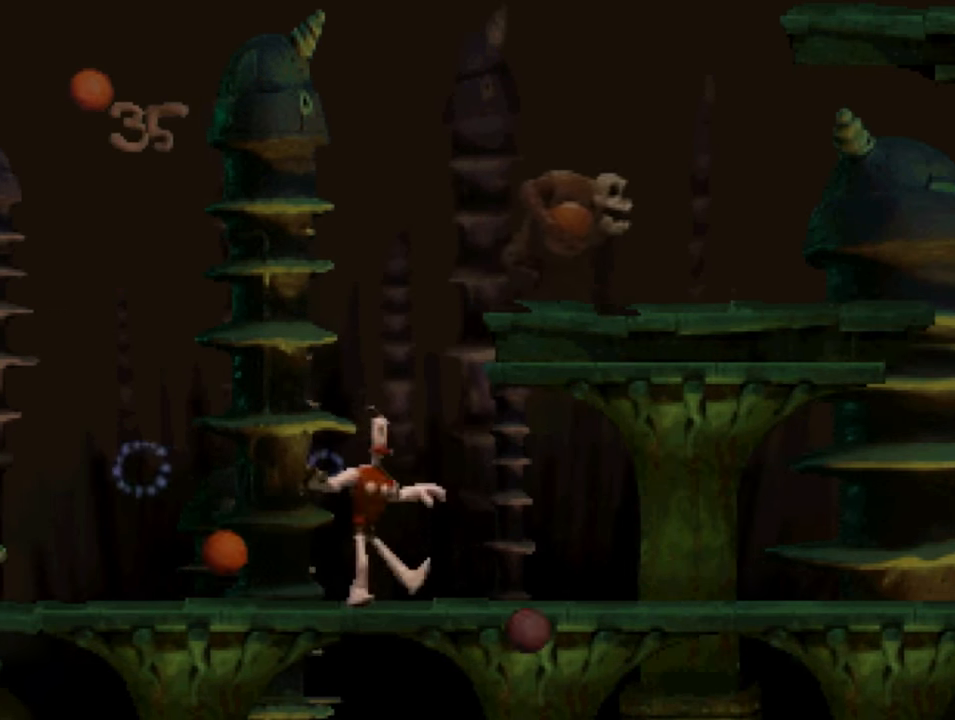
{"buttons": ["CROSS", "SQUARE"], "left_stick": "center", "right_stick": "center", "events": [[117, "DPAD_LEFT", "up"], [284, "DPAD_RIGHT", "down"], [350, "CROSS", "down"], [483, "DPAD_RIGHT", "up"]]}
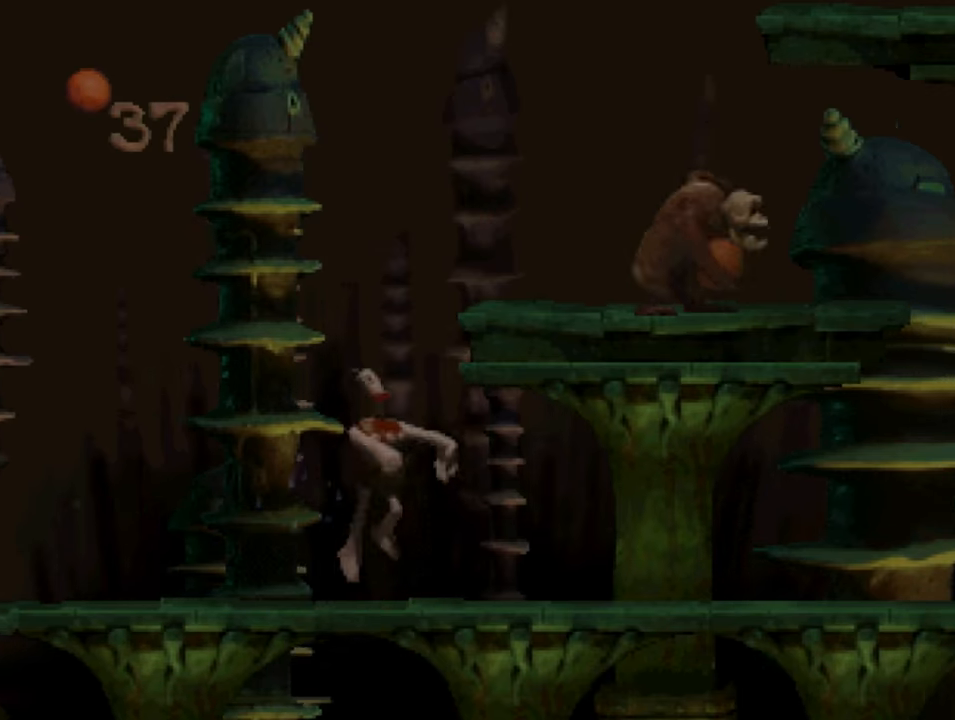
{"buttons": ["SQUARE"], "left_stick": "center", "right_stick": "center", "events": [[150, "CROSS", "up"], [250, "DPAD_RIGHT", "down"], [316, "DPAD_RIGHT", "up"]]}
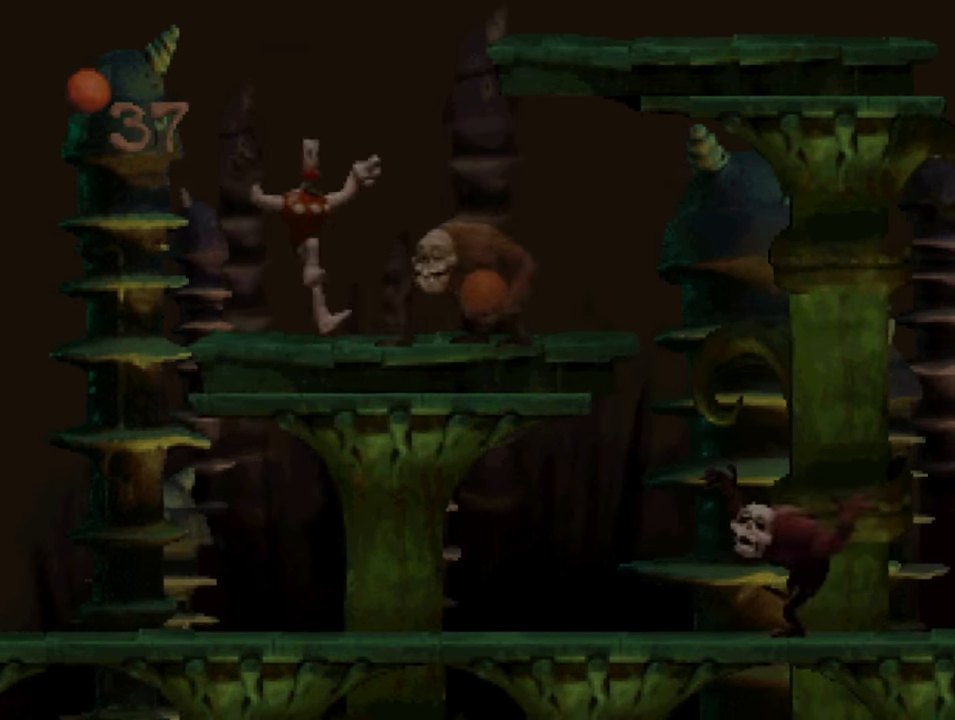
{"buttons": ["SQUARE"], "left_stick": "center", "right_stick": "center", "events": [[16, "CROSS", "down"], [250, "CROSS", "up"], [316, "DPAD_RIGHT", "down"], [416, "DPAD_RIGHT", "up"]]}
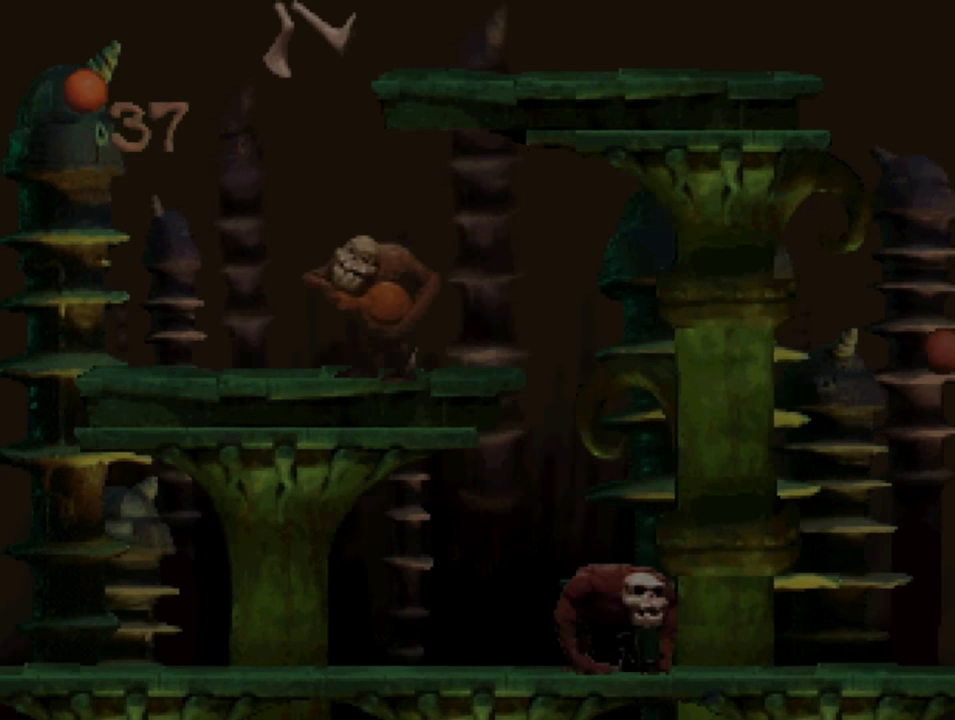
{"buttons": ["CROSS", "SQUARE"], "left_stick": "center", "right_stick": "center", "events": [[450, "CROSS", "down"]]}
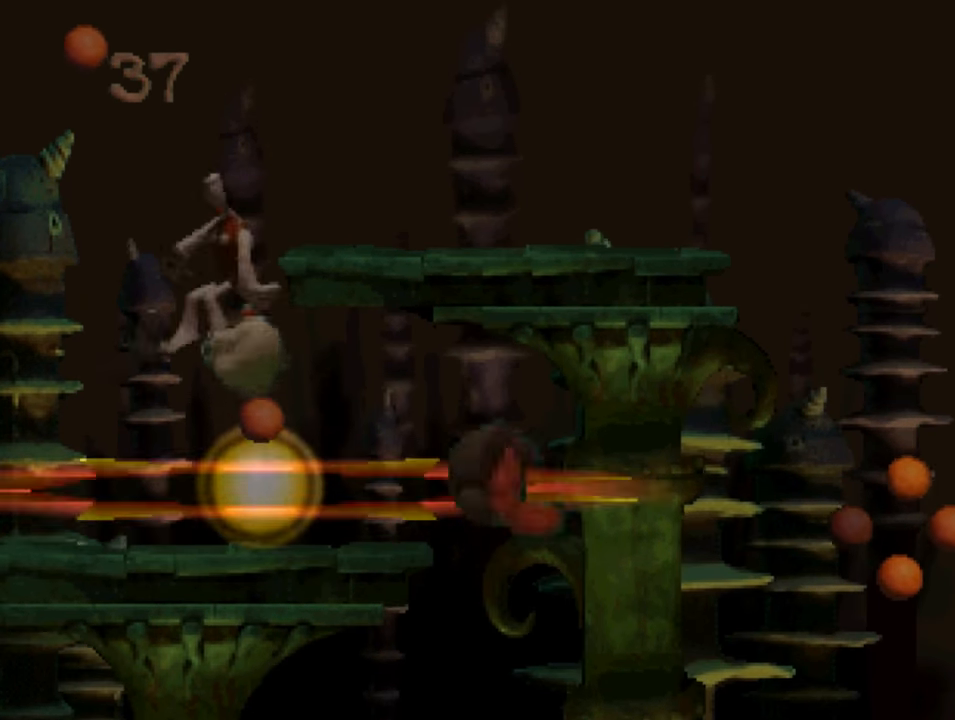
{"buttons": ["SQUARE"], "left_stick": "center", "right_stick": "center", "events": [[50, "DPAD_RIGHT", "down"], [216, "DPAD_RIGHT", "up"], [283, "CROSS", "up"], [383, "DPAD_LEFT", "down"], [483, "DPAD_LEFT", "up"]]}
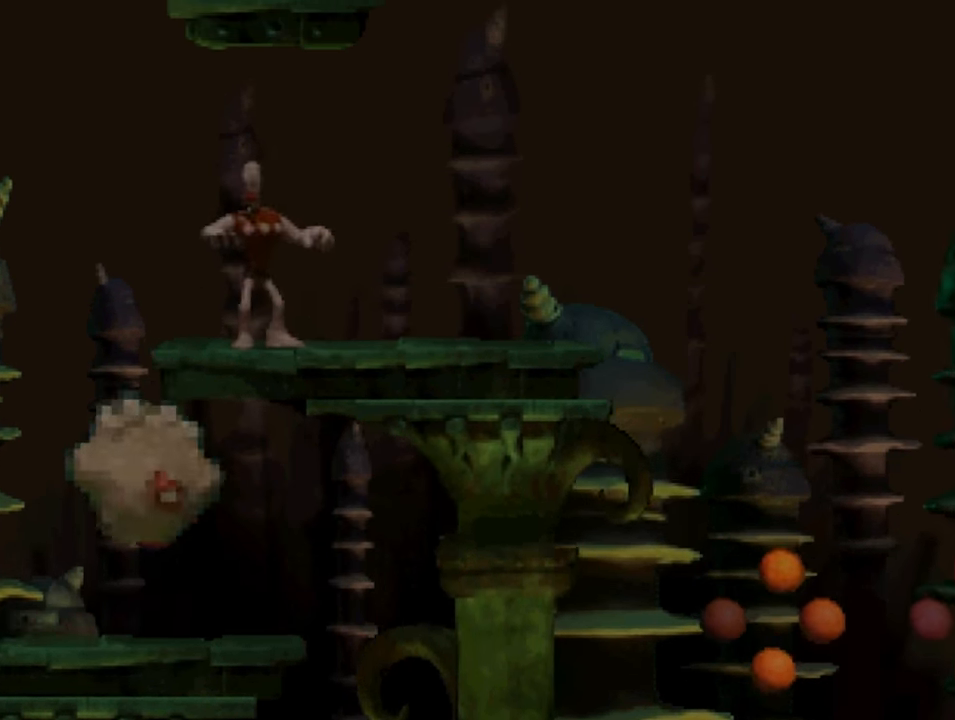
{"buttons": ["SQUARE"], "left_stick": "center", "right_stick": "center", "events": [[150, "DPAD_RIGHT", "down"], [450, "DPAD_RIGHT", "up"]]}
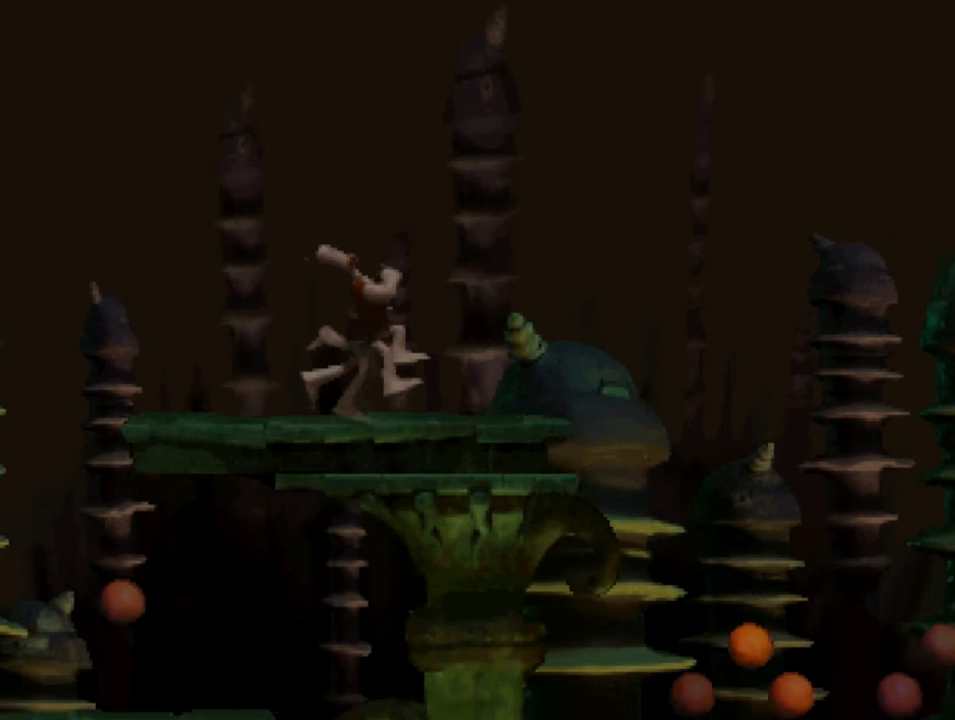
{"buttons": ["SQUARE", "DPAD_RIGHT"], "left_stick": "center", "right_stick": "center", "events": [[183, "DPAD_LEFT", "down"], [250, "DPAD_LEFT", "up"], [416, "DPAD_RIGHT", "down"]]}
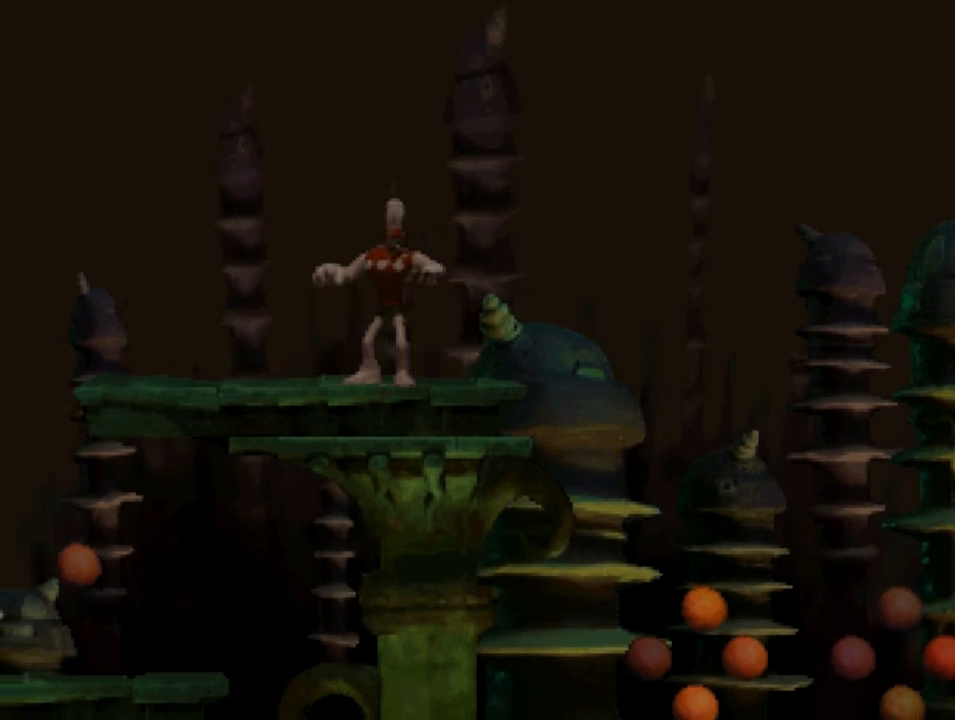
{"buttons": ["SQUARE", "DPAD_RIGHT"], "left_stick": "center", "right_stick": "center", "events": [[16, "DPAD_RIGHT", "up"], [483, "DPAD_RIGHT", "down"]]}
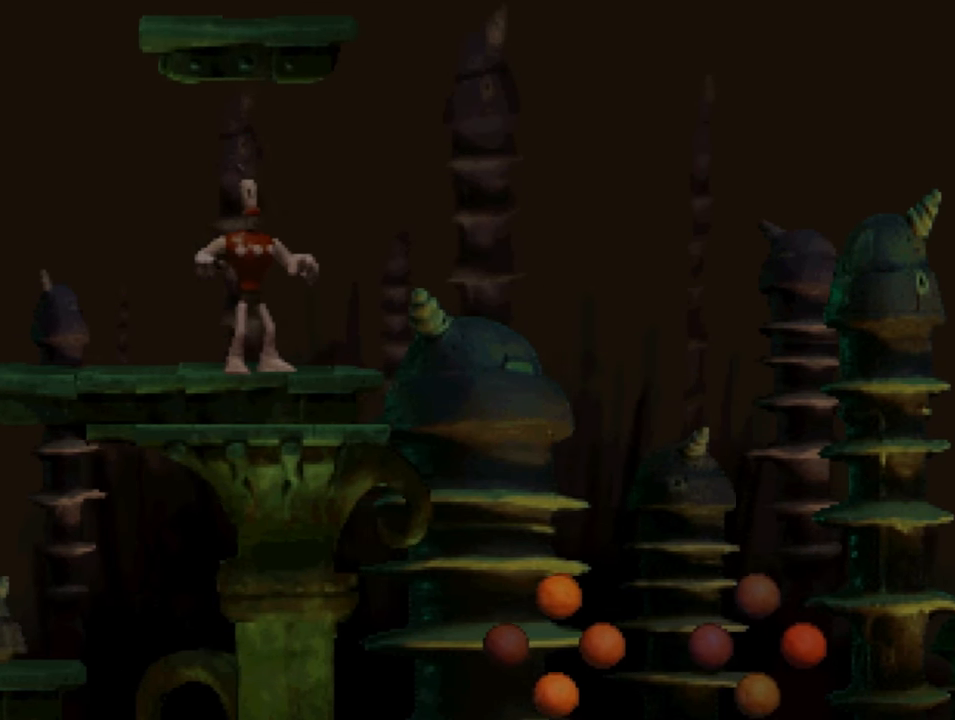
{"buttons": ["CROSS", "SQUARE", "DPAD_LEFT"], "left_stick": "center", "right_stick": "center", "events": [[83, "DPAD_RIGHT", "up"], [250, "CROSS", "down"], [283, "DPAD_LEFT", "down"]]}
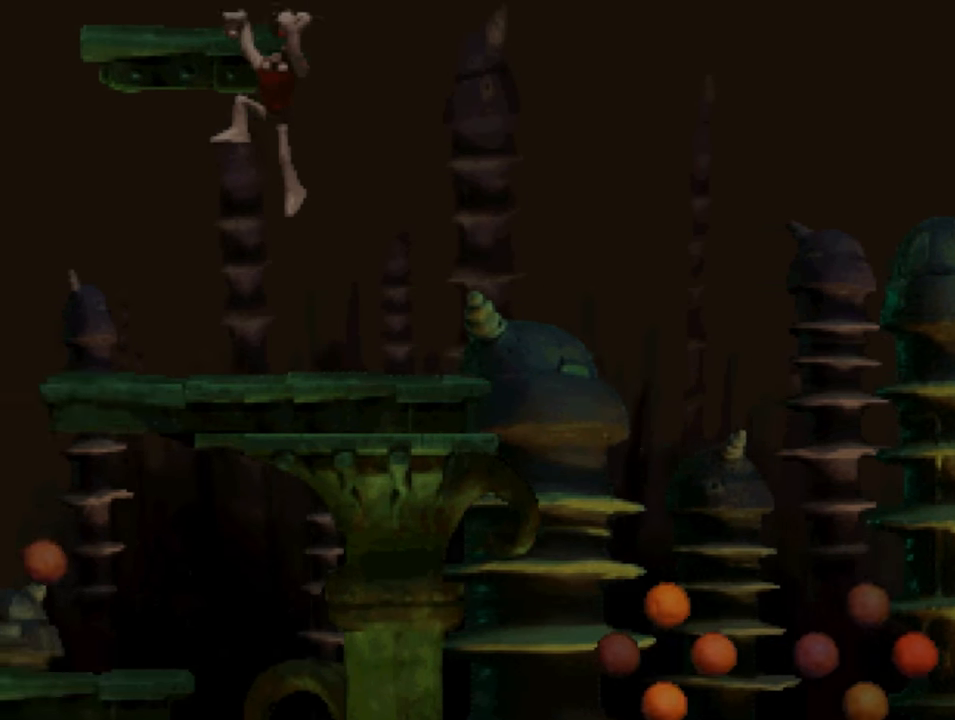
{"buttons": ["SQUARE"], "left_stick": "center", "right_stick": "center", "events": [[83, "DPAD_LEFT", "up"], [250, "DPAD_RIGHT", "down"], [316, "DPAD_RIGHT", "up"], [450, "CROSS", "up"]]}
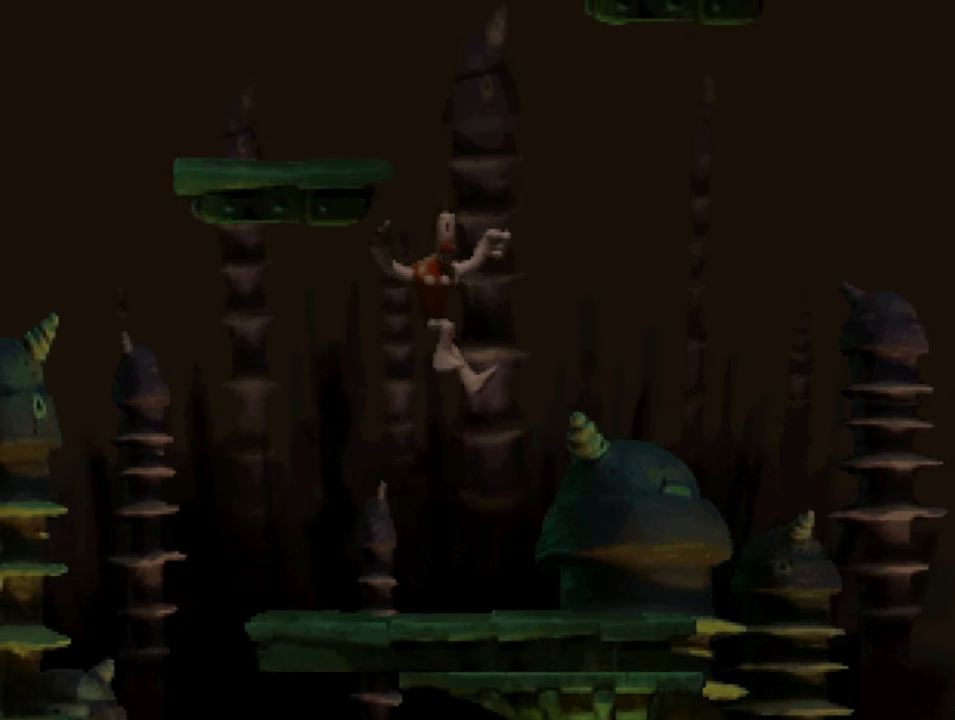
{"buttons": ["SQUARE"], "left_stick": "center", "right_stick": "center", "events": [[50, "DPAD_RIGHT", "down"], [116, "DPAD_RIGHT", "up"]]}
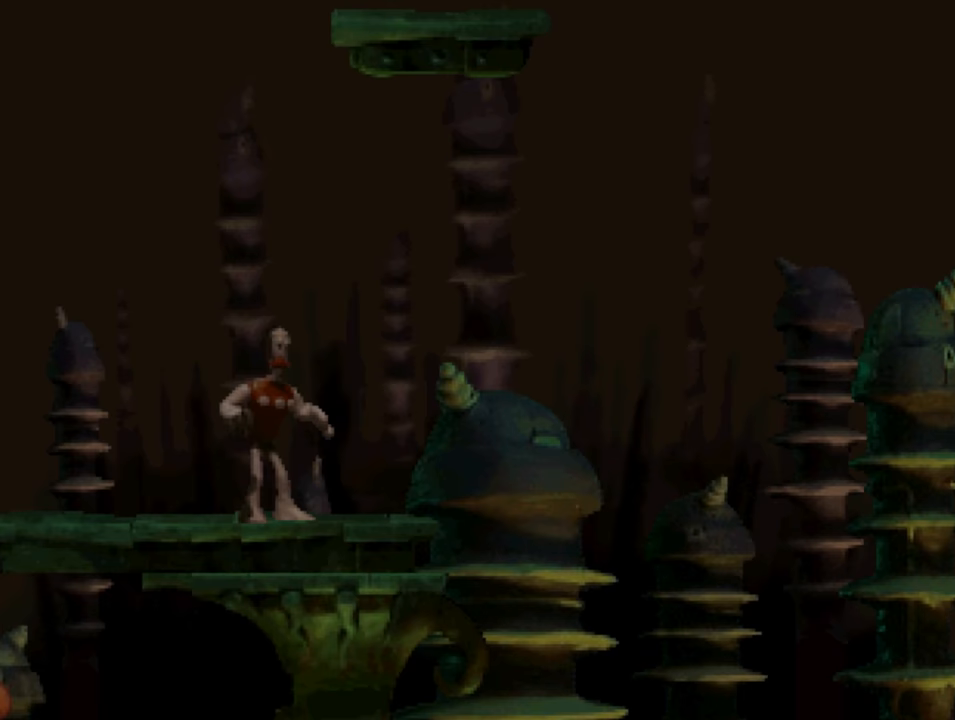
{"buttons": ["CROSS", "SQUARE"], "left_stick": "center", "right_stick": "center", "events": [[83, "CROSS", "down"]]}
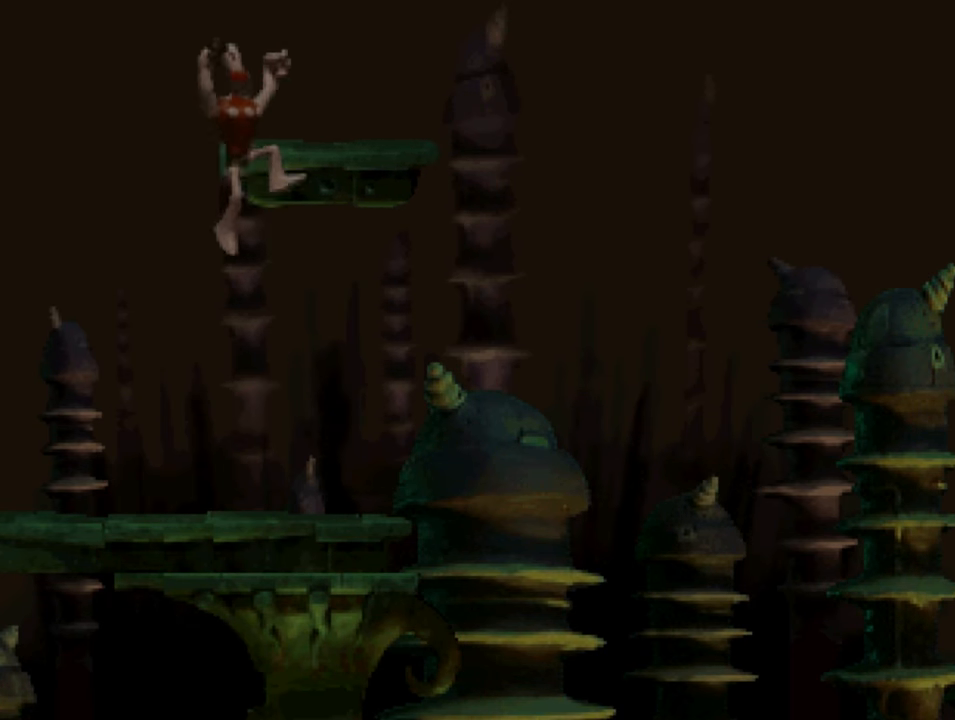
{"buttons": ["SQUARE"], "left_stick": "center", "right_stick": "center", "events": [[283, "CROSS", "up"]]}
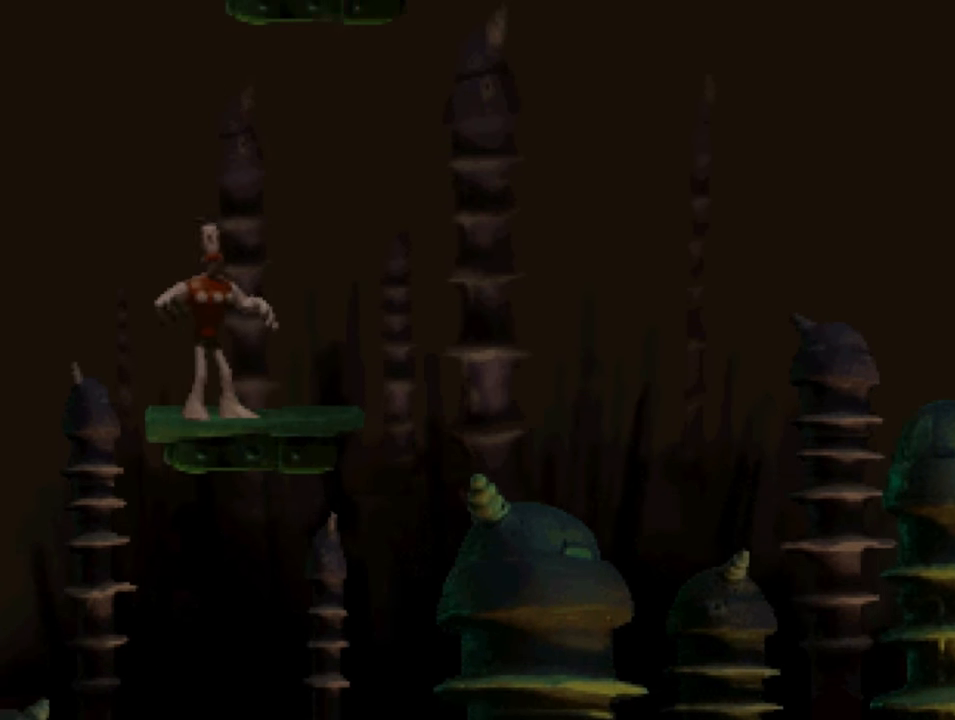
{"buttons": ["SQUARE"], "left_stick": "center", "right_stick": "center", "events": [[183, "DPAD_RIGHT", "down"], [250, "DPAD_RIGHT", "up"]]}
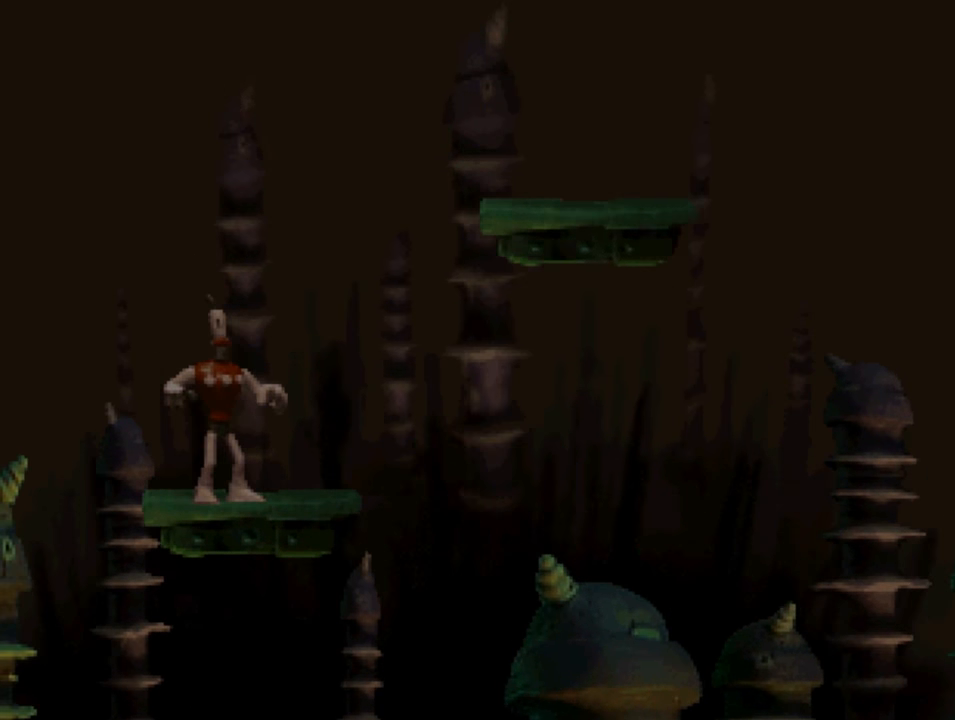
{"buttons": ["SQUARE"], "left_stick": "center", "right_stick": "center", "events": []}
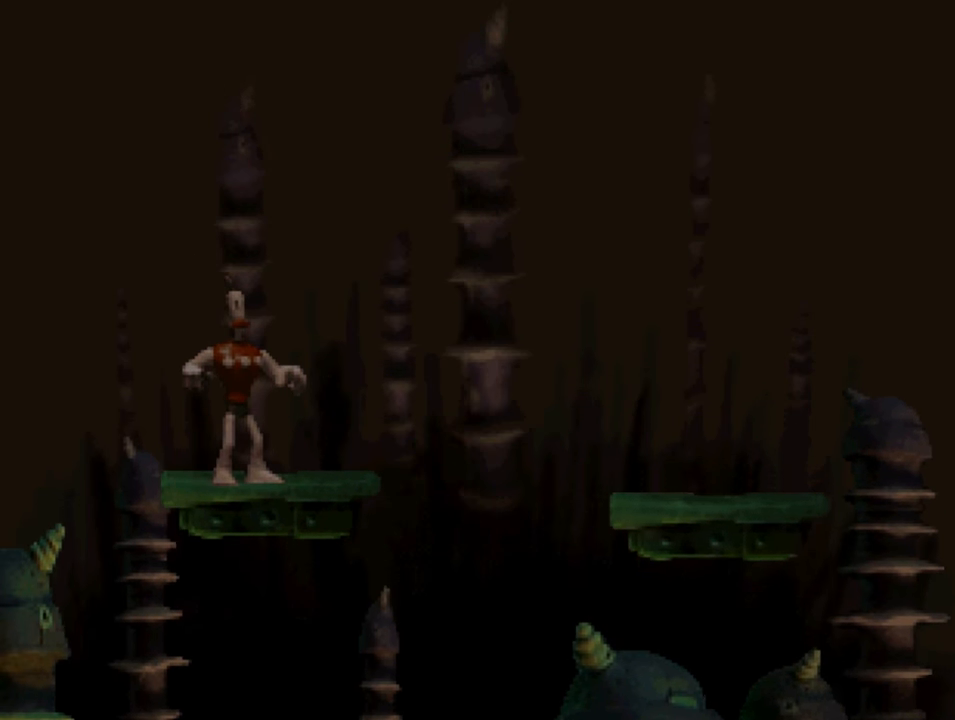
{"buttons": ["SQUARE"], "left_stick": "center", "right_stick": "center", "events": []}
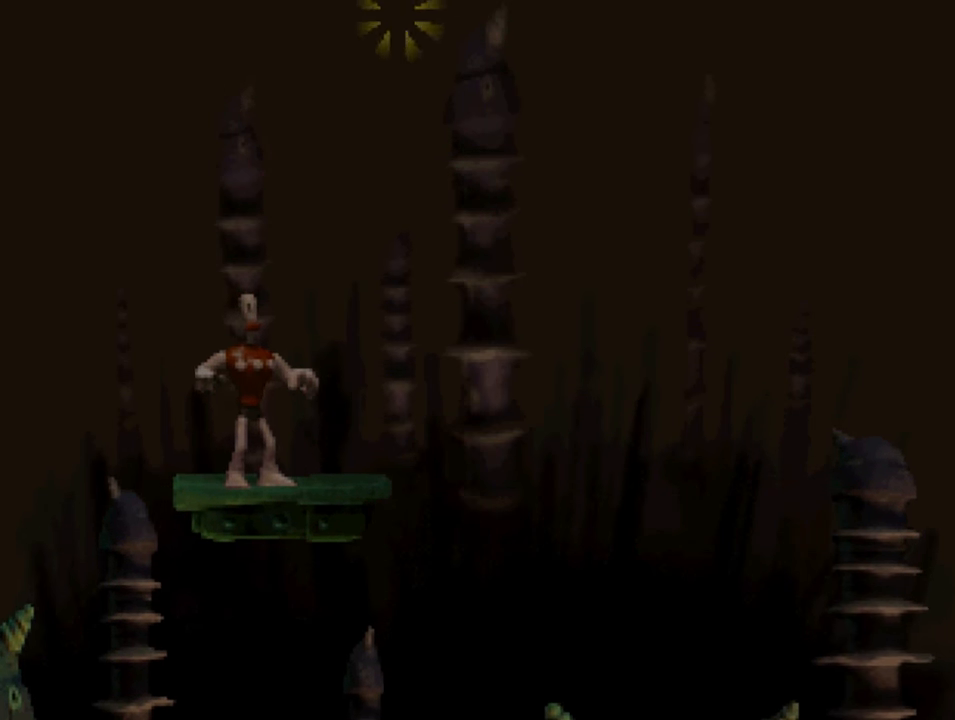
{"buttons": ["CROSS", "SQUARE"], "left_stick": "center", "right_stick": "center", "events": [[417, "CROSS", "down"]]}
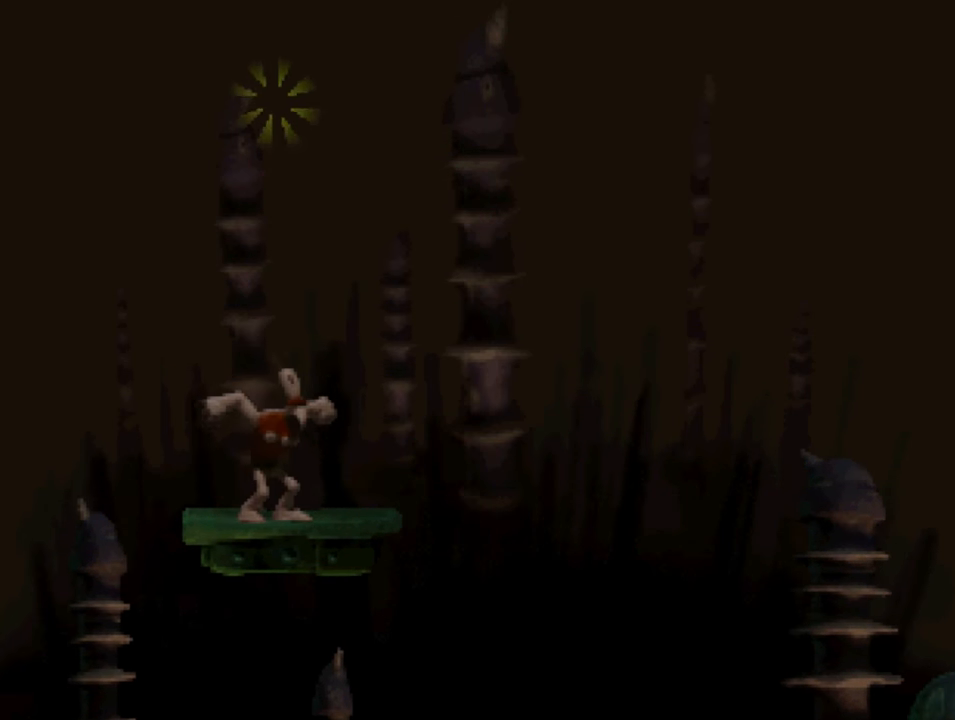
{"buttons": ["SQUARE", "DPAD_RIGHT"], "left_stick": "center", "right_stick": "center", "events": [[317, "DPAD_RIGHT", "down"], [483, "CROSS", "up"]]}
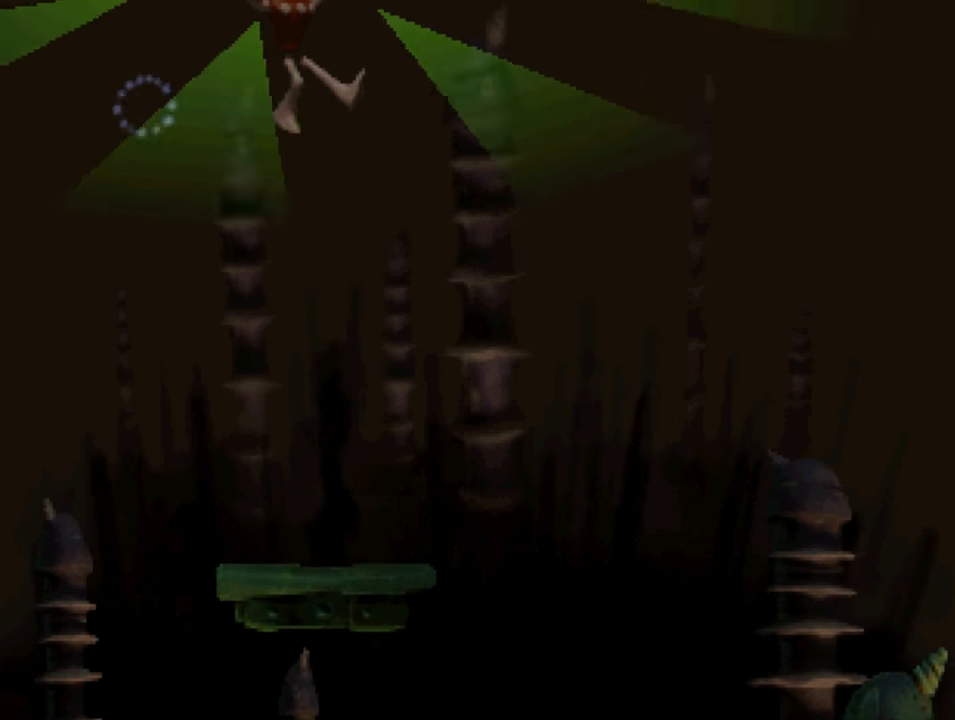
{"buttons": ["SQUARE"], "left_stick": "center", "right_stick": "center", "events": [[50, "DPAD_RIGHT", "up"]]}
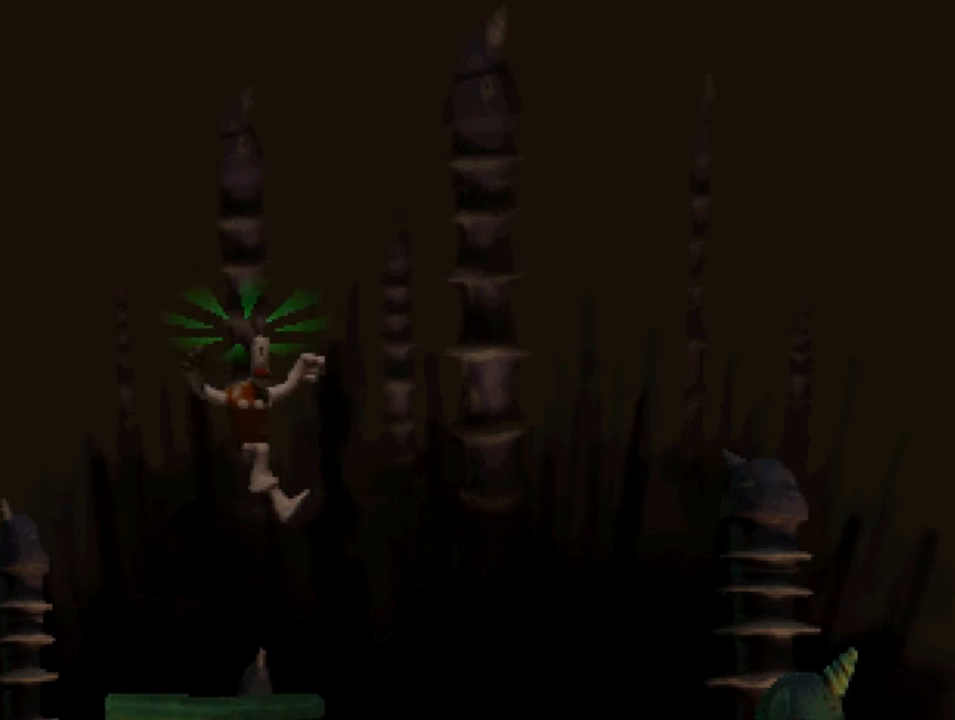
{"buttons": ["CROSS", "SQUARE", "DPAD_RIGHT"], "left_stick": "center", "right_stick": "center", "events": [[350, "DPAD_RIGHT", "down"], [383, "CROSS", "down"]]}
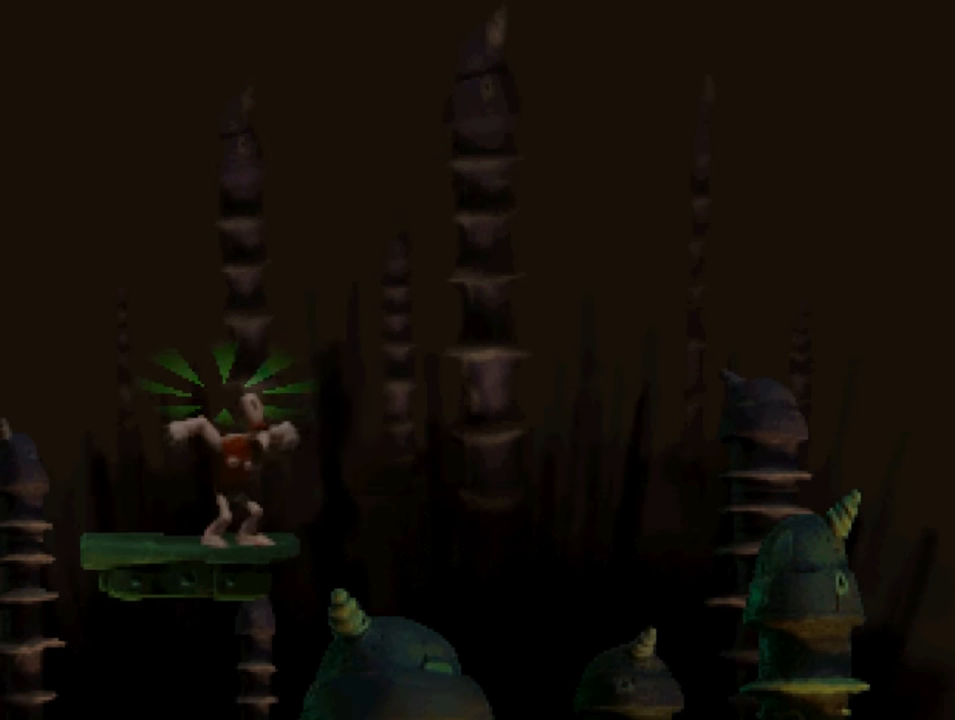
{"buttons": ["CROSS", "SQUARE", "DPAD_RIGHT"], "left_stick": "center", "right_stick": "center", "events": []}
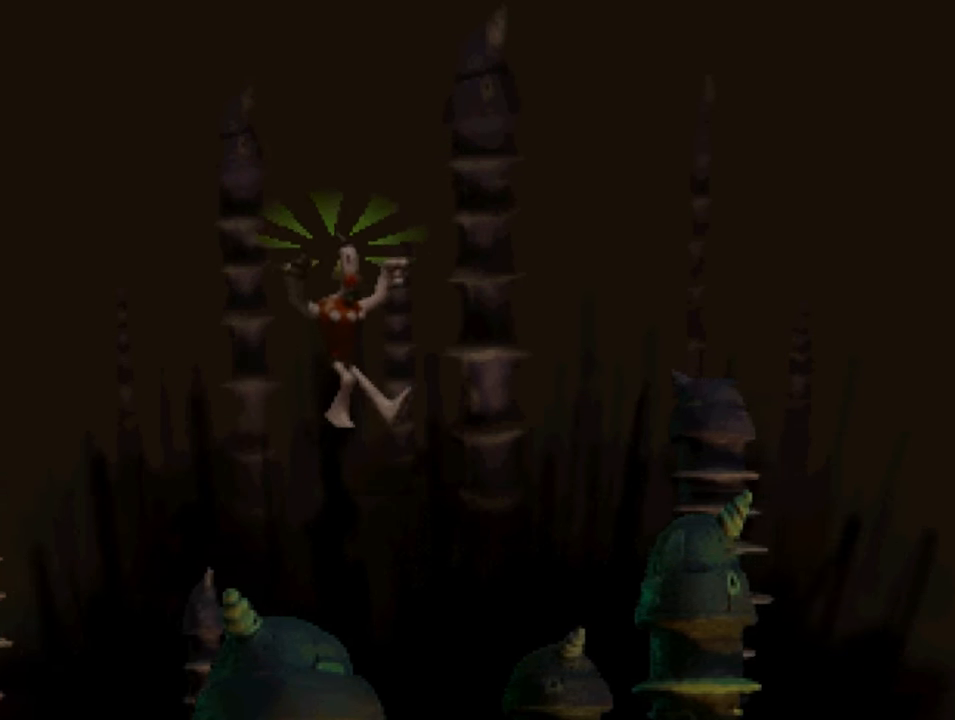
{"buttons": ["SQUARE", "DPAD_RIGHT"], "left_stick": "center", "right_stick": "center", "events": [[217, "CROSS", "up"]]}
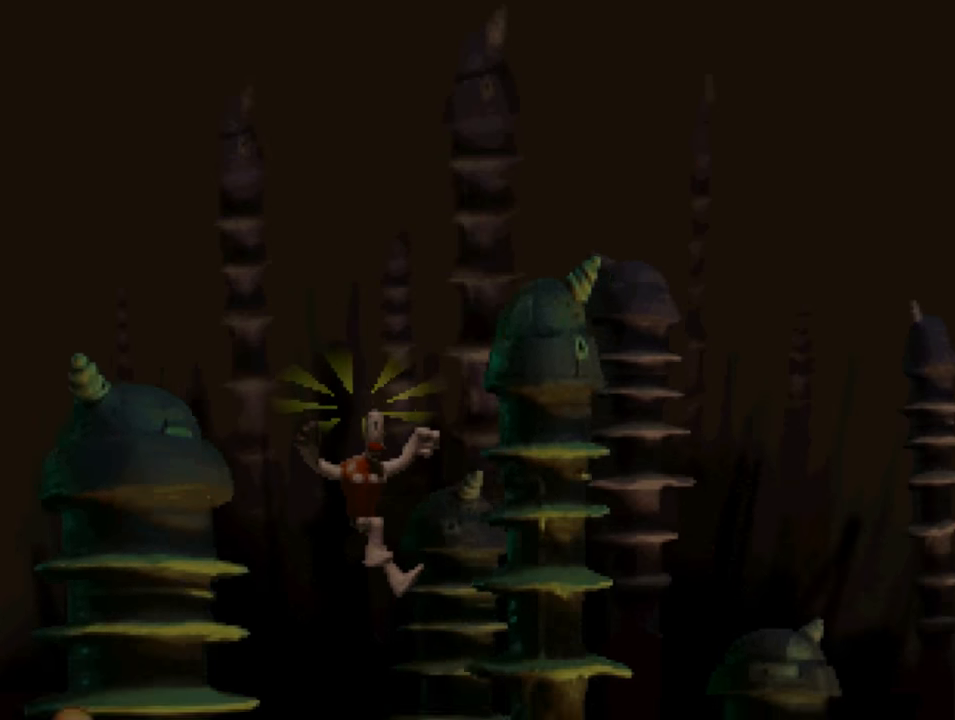
{"buttons": ["SQUARE", "DPAD_RIGHT"], "left_stick": "center", "right_stick": "center", "events": [[117, "CROSS", "down"], [384, "CROSS", "up"]]}
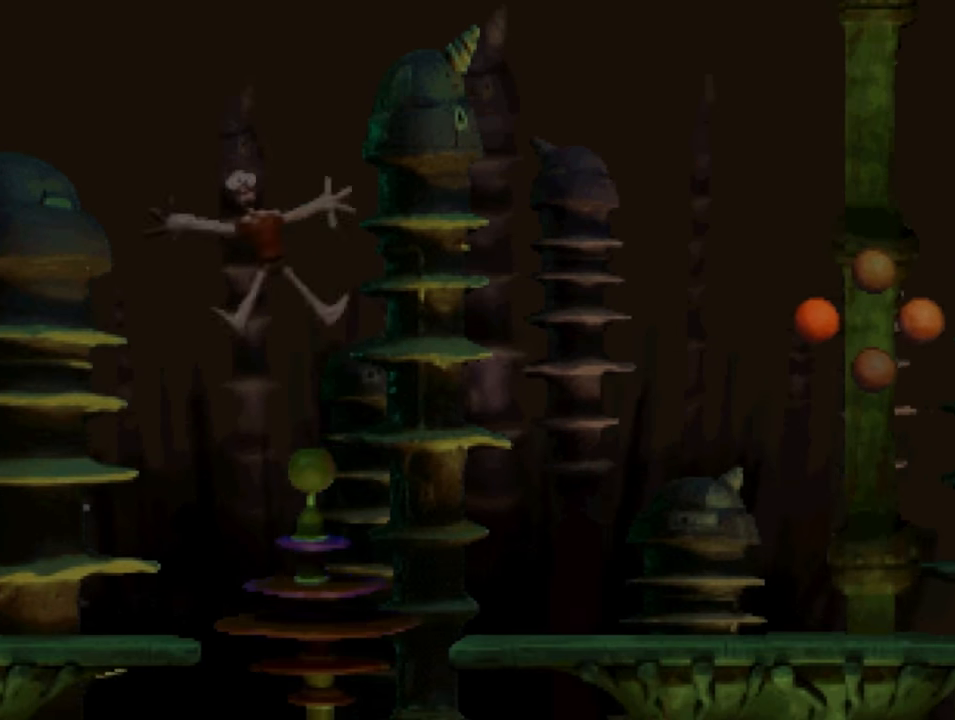
{"buttons": ["SQUARE", "DPAD_RIGHT"], "left_stick": "center", "right_stick": "center", "events": []}
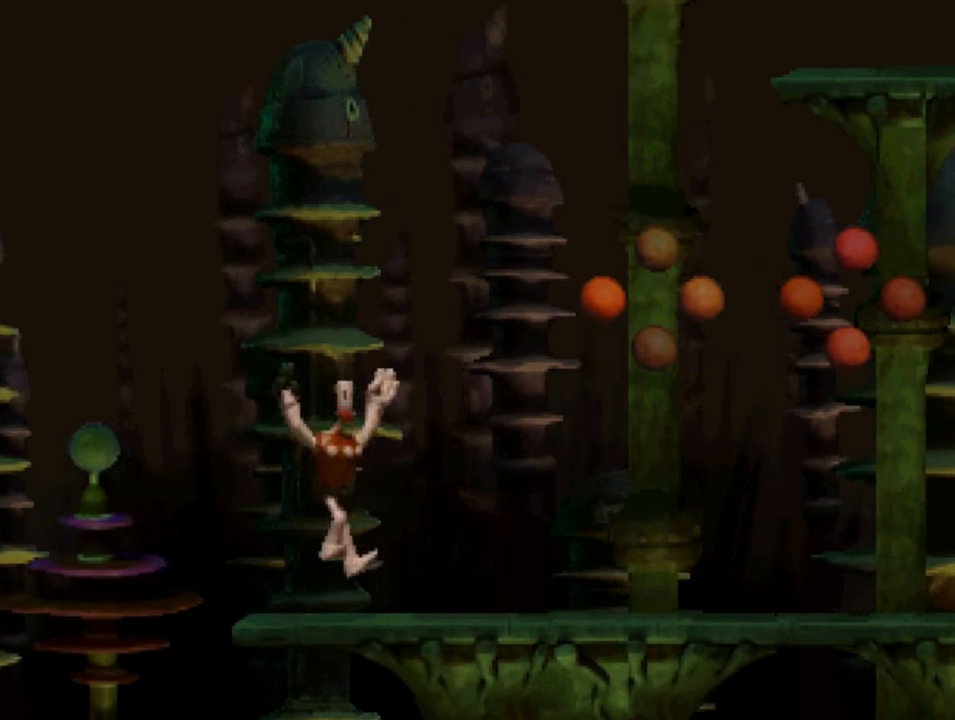
{"buttons": ["SQUARE", "DPAD_RIGHT"], "left_stick": "center", "right_stick": "center", "events": [[84, "CROSS", "down"], [350, "CROSS", "up"]]}
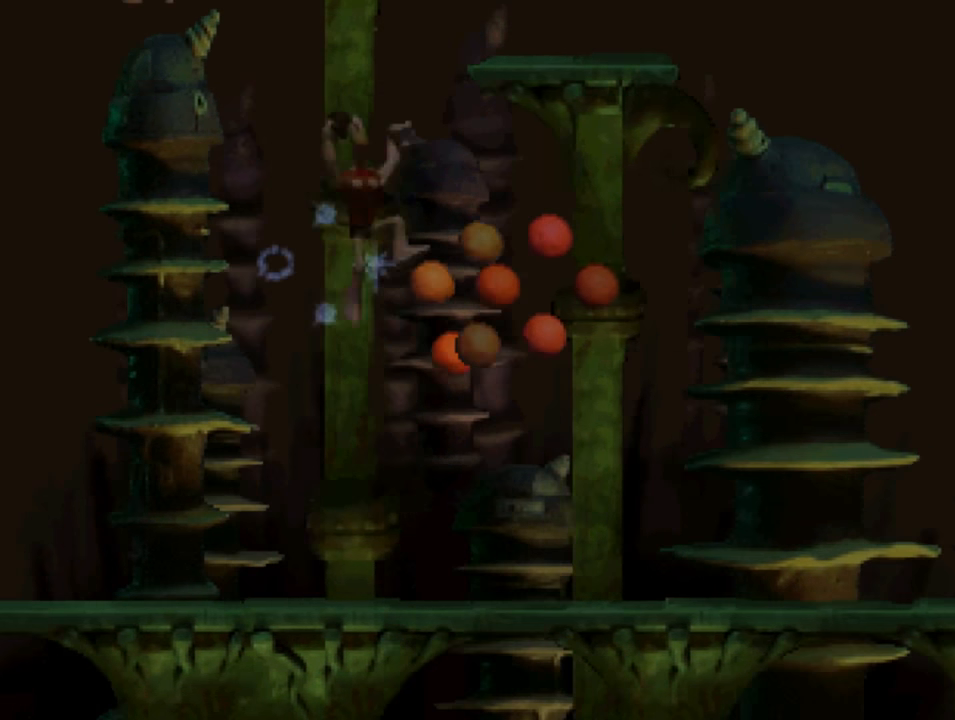
{"buttons": ["SQUARE", "DPAD_RIGHT"], "left_stick": "center", "right_stick": "center", "events": [[317, "DPAD_RIGHT", "up"], [384, "DPAD_RIGHT", "down"]]}
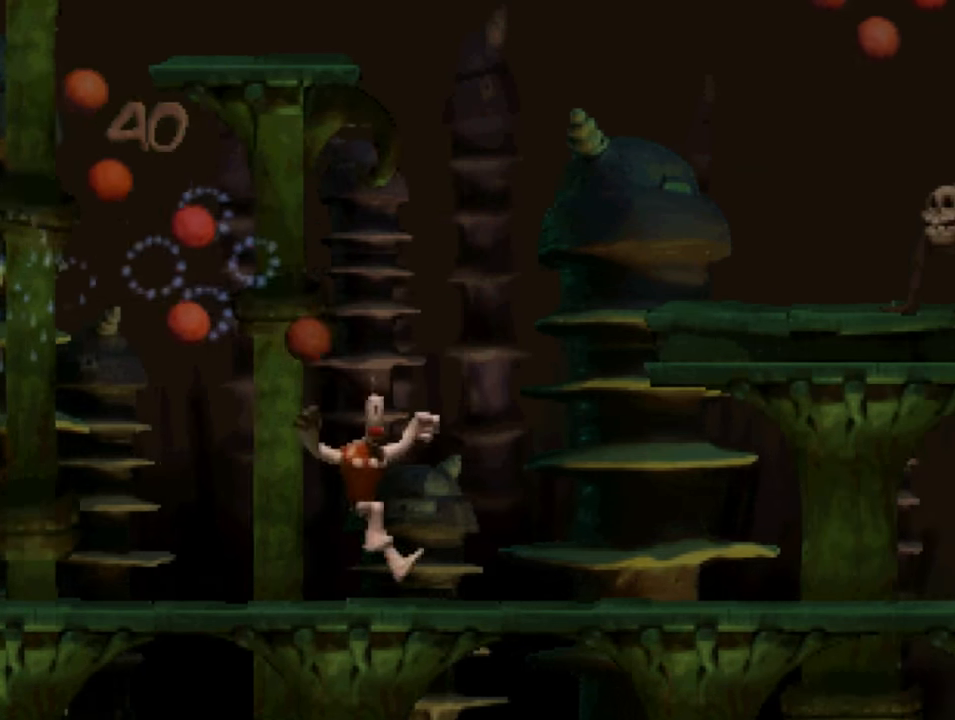
{"buttons": ["SQUARE"], "left_stick": "center", "right_stick": "center", "events": [[50, "CROSS", "down"], [317, "CROSS", "up"], [417, "DPAD_RIGHT", "up"]]}
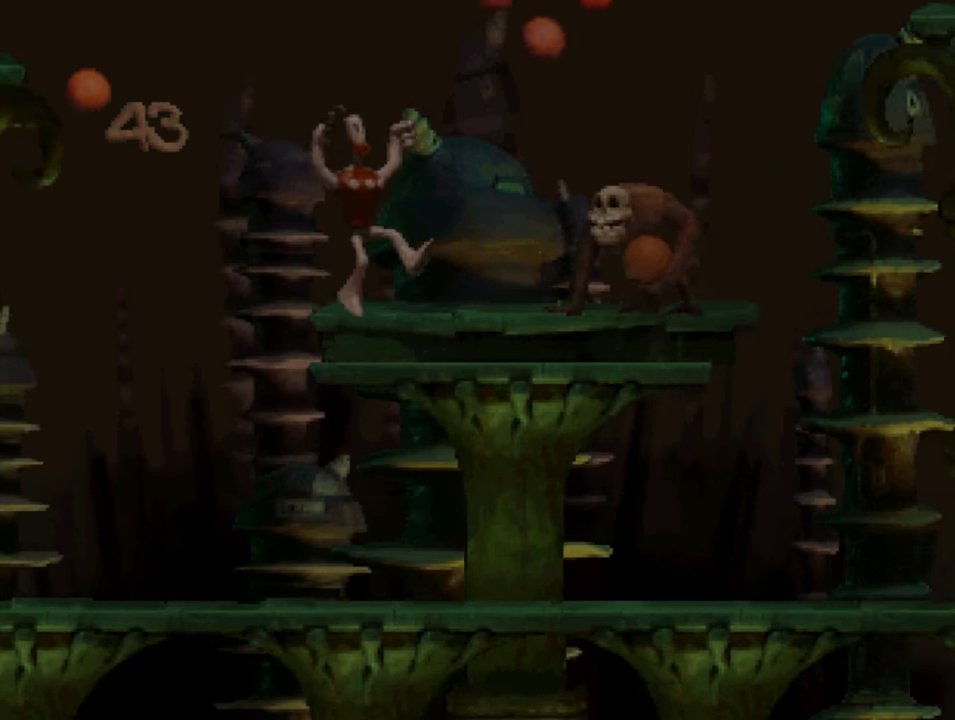
{"buttons": ["SQUARE", "DPAD_RIGHT"], "left_stick": "center", "right_stick": "center", "events": [[150, "CROSS", "down"], [250, "DPAD_LEFT", "down"], [317, "DPAD_LEFT", "up"], [417, "CROSS", "up"], [484, "DPAD_RIGHT", "down"]]}